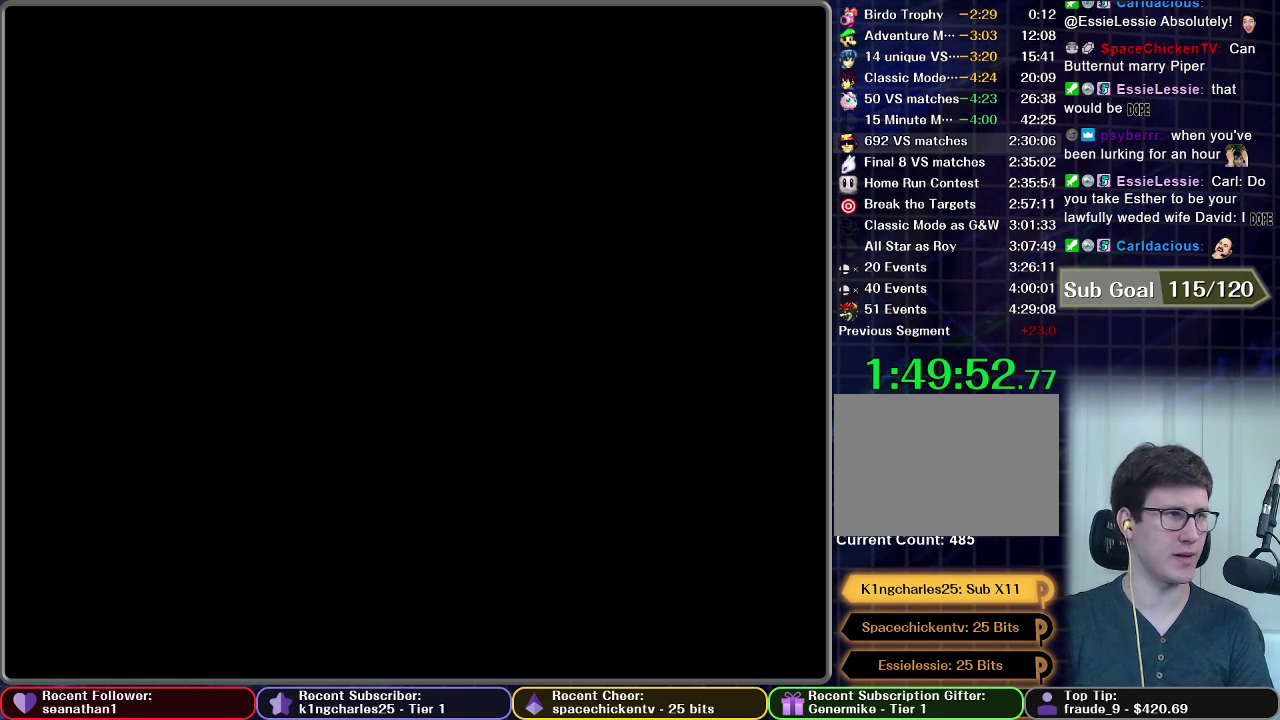
Gameplay with a controller (Nintendo layout); each line is a JSON object with the inputs held at the frame after it. "events" lists button and stick changes between this image and that frame as [ms after this image, input, new state], when the widget could be followed in between. This overlay highlights the sticks when they move; stick clicks (L3 R3) are not distinguishable. Not read: L3 R3.
{"buttons": [], "left_stick": "center", "right_stick": "center", "events": []}
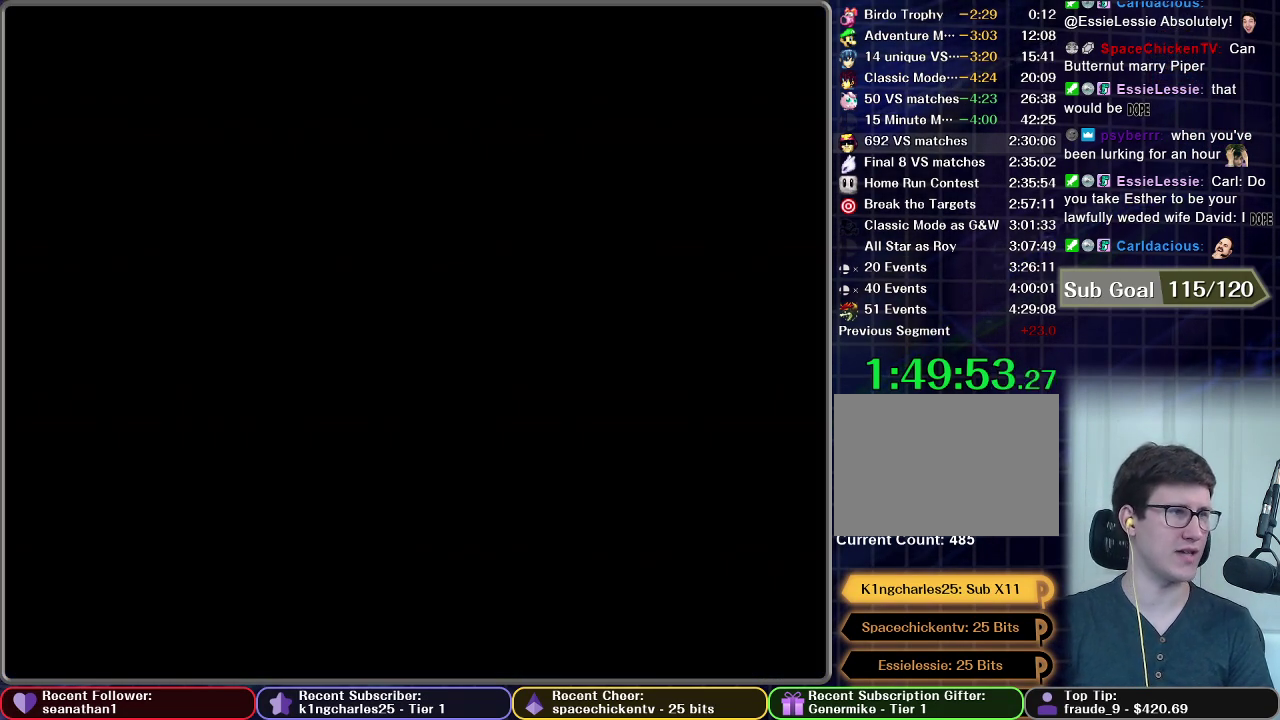
{"buttons": [], "left_stick": "center", "right_stick": "center", "events": []}
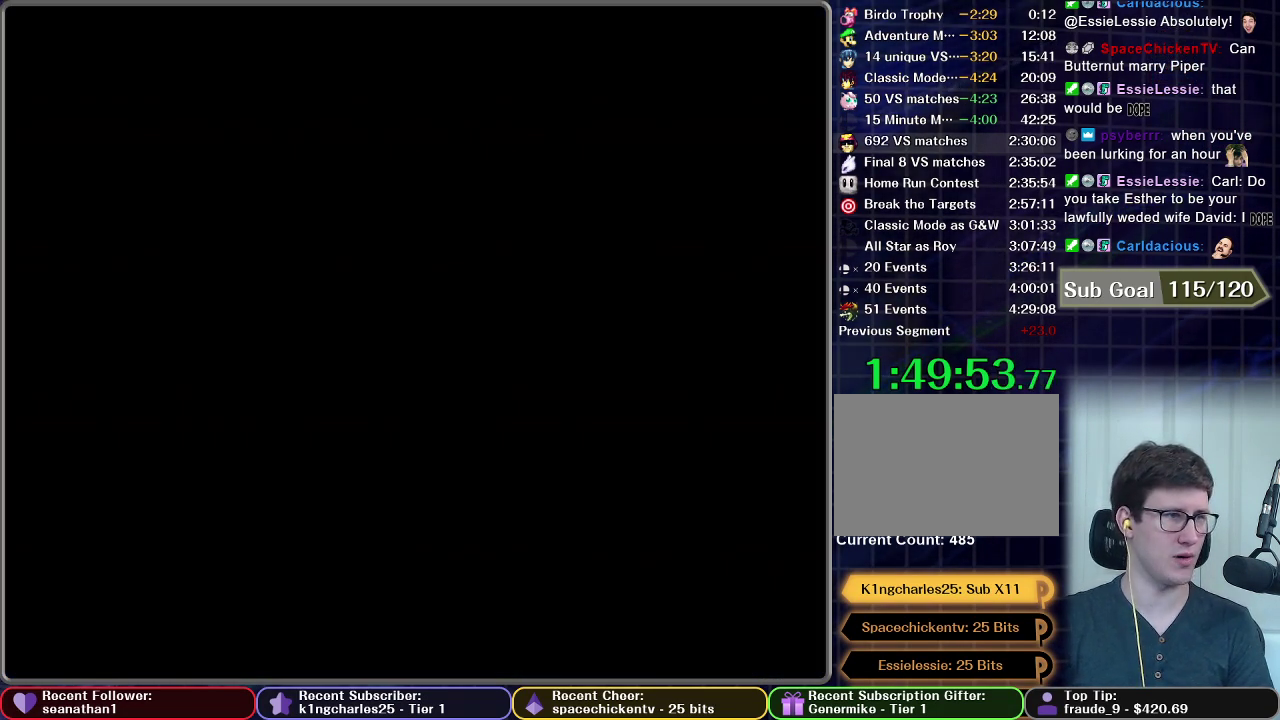
{"buttons": [], "left_stick": "center", "right_stick": "center", "events": []}
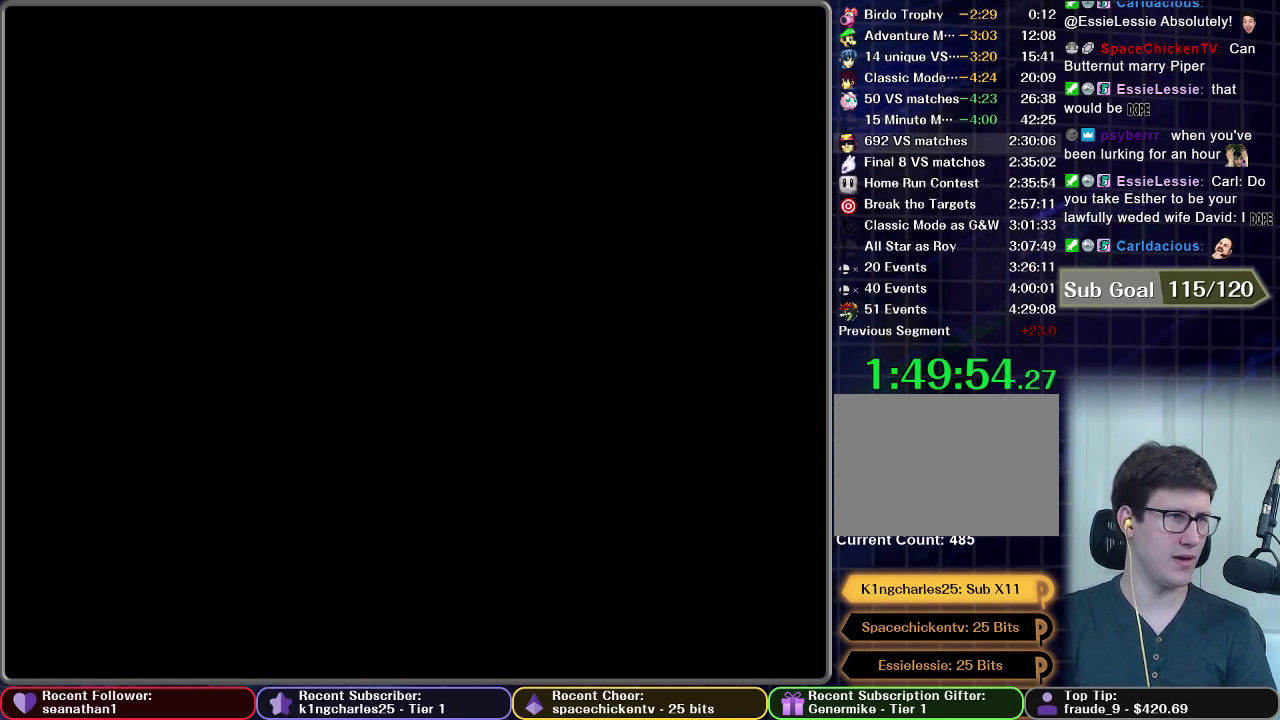
{"buttons": [], "left_stick": "center", "right_stick": "center", "events": []}
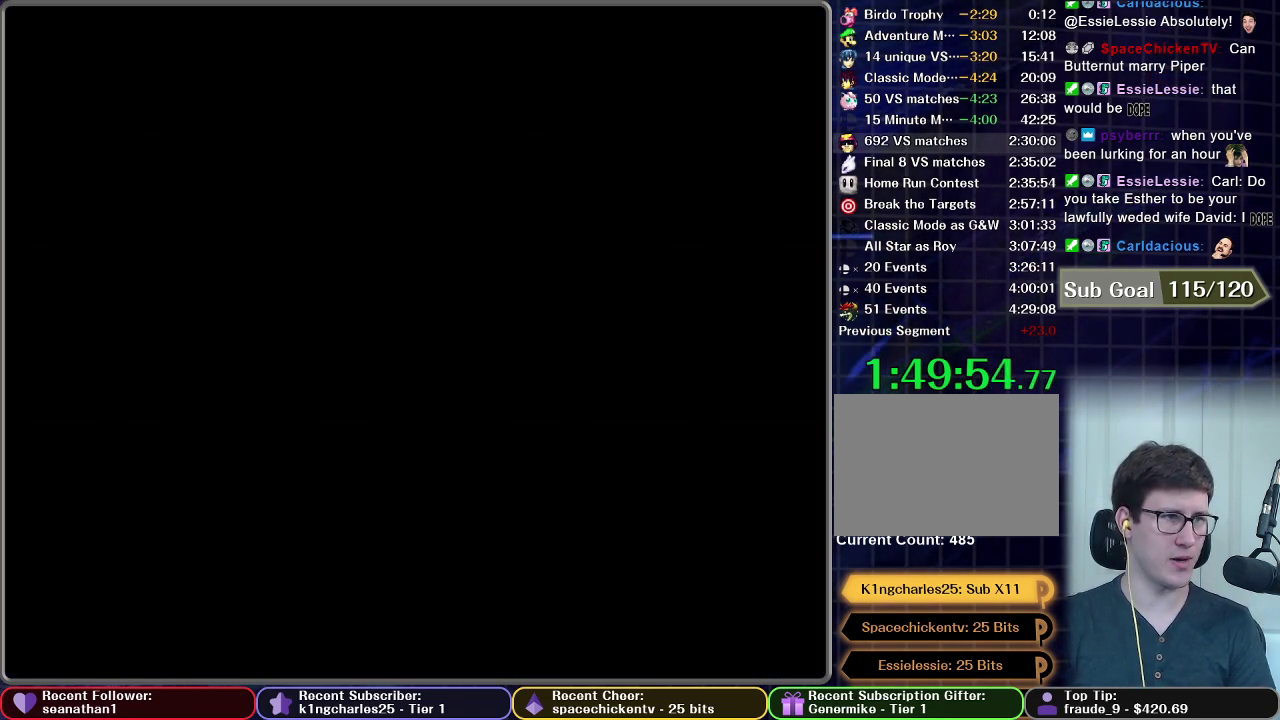
{"buttons": [], "left_stick": "center", "right_stick": "center", "events": []}
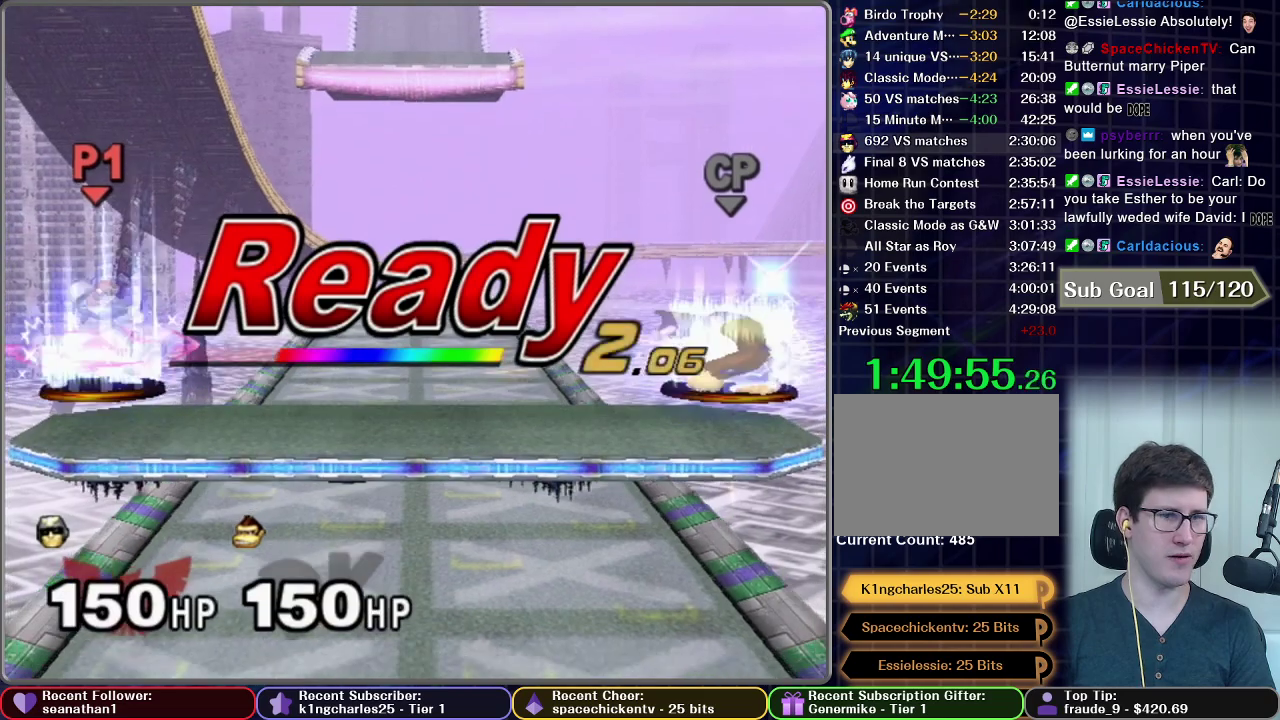
{"buttons": [], "left_stick": "center", "right_stick": "center", "events": []}
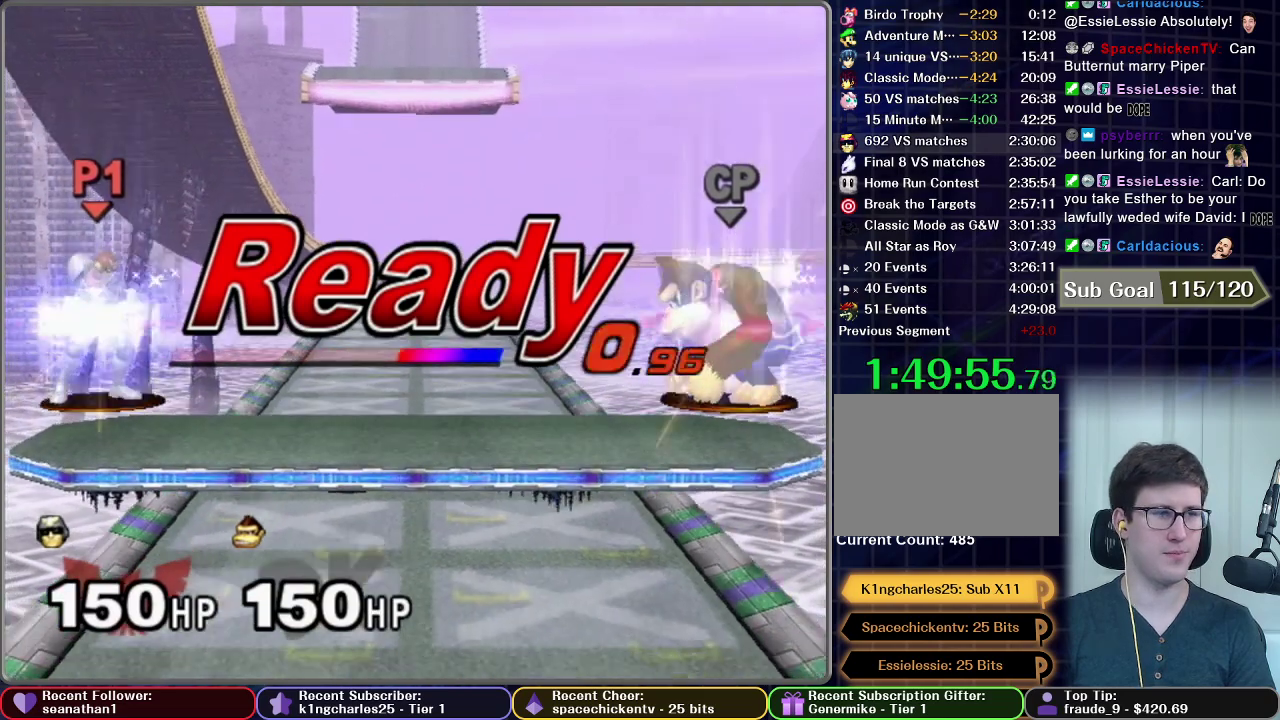
{"buttons": [], "left_stick": "center", "right_stick": "center", "events": []}
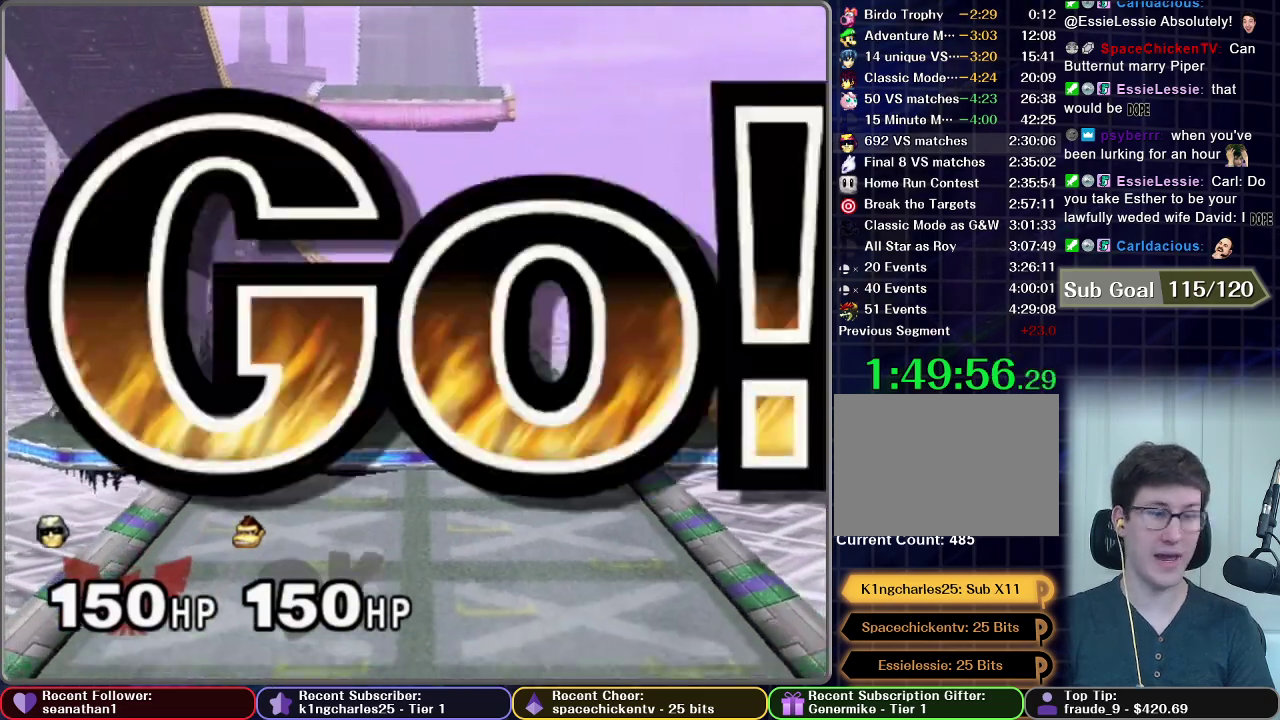
{"buttons": [], "left_stick": "down-left", "right_stick": "center"}
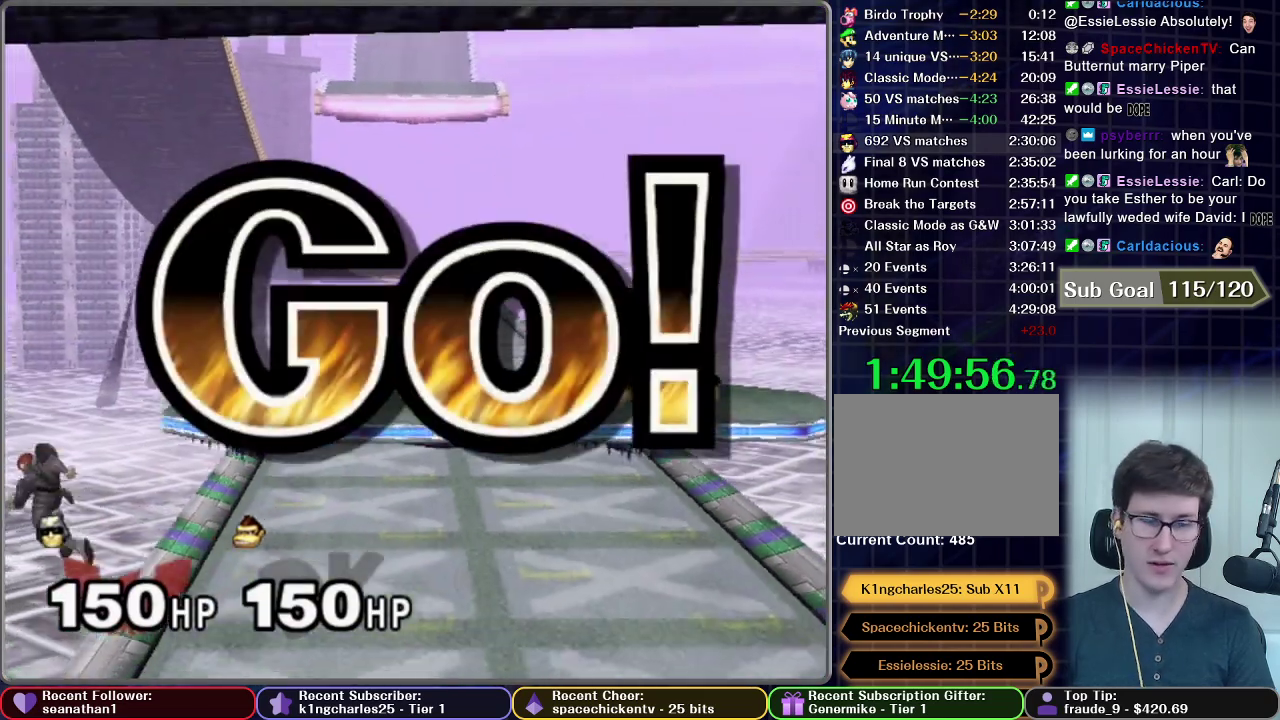
{"buttons": ["A"], "left_stick": "down", "right_stick": "center"}
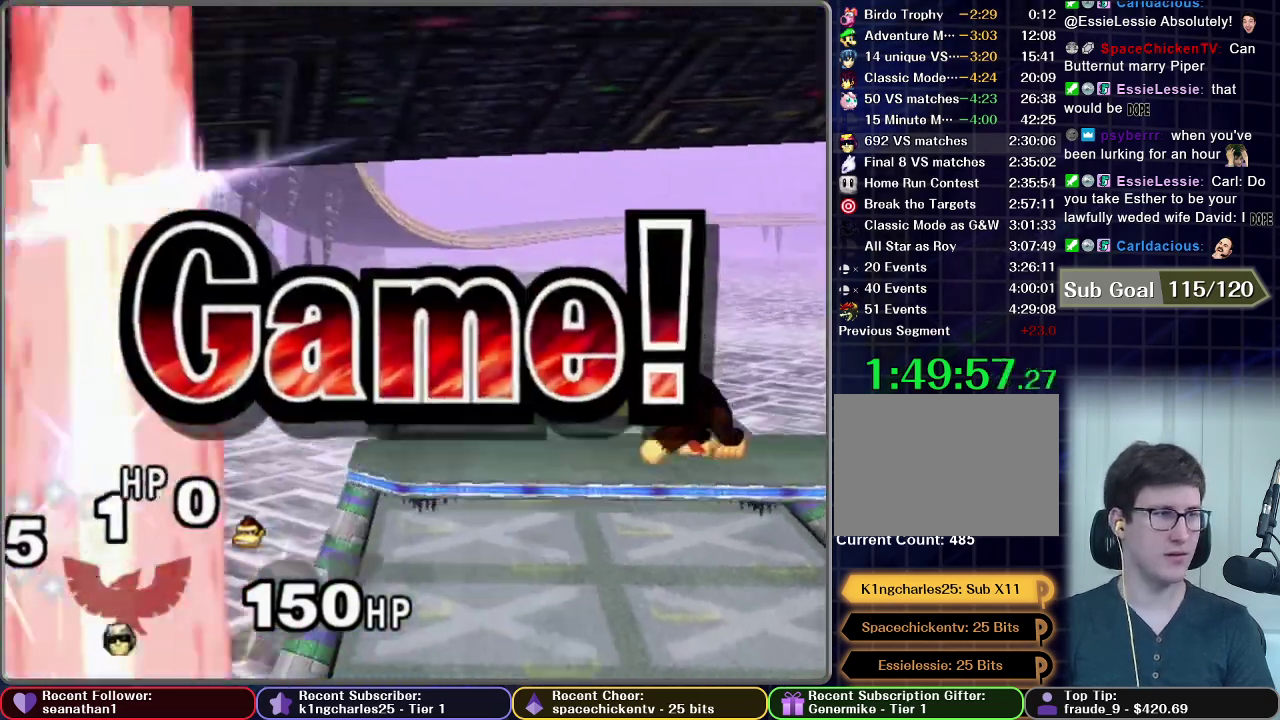
{"buttons": [], "left_stick": "center", "right_stick": "center", "events": [[33, "left_stick", "center"], [50, "A", "up"]]}
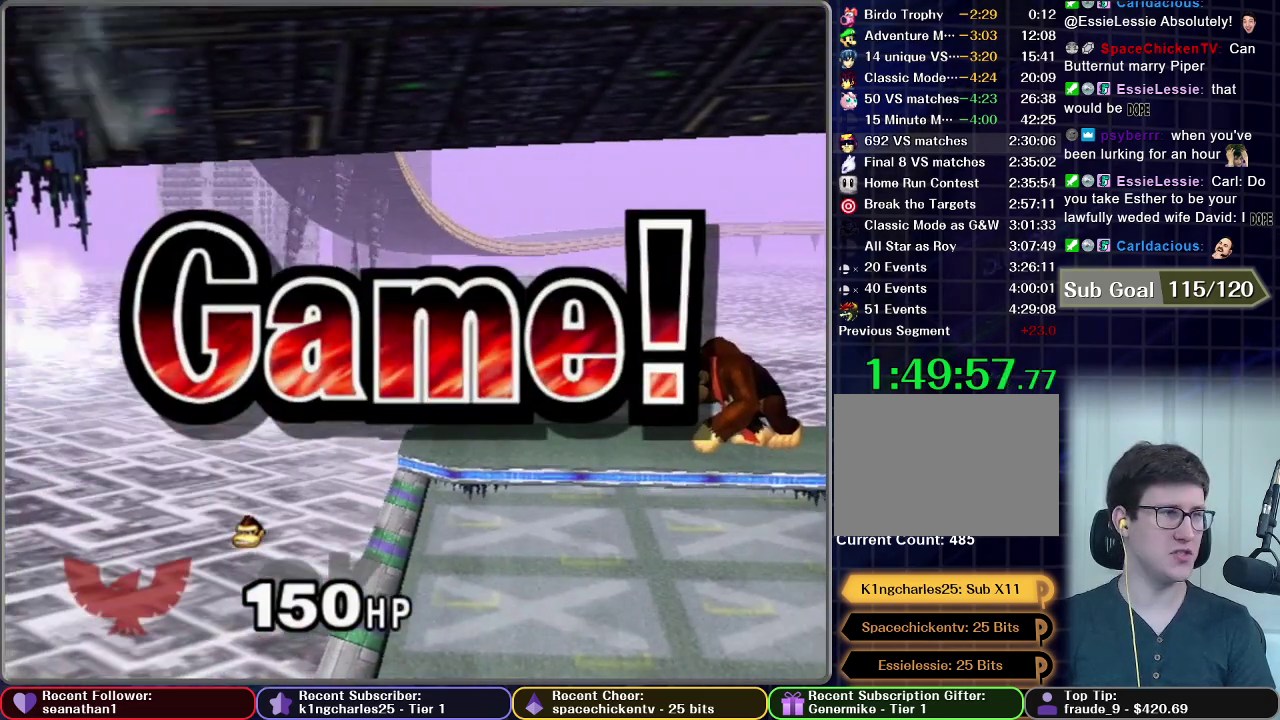
{"buttons": [], "left_stick": "center", "right_stick": "center", "events": []}
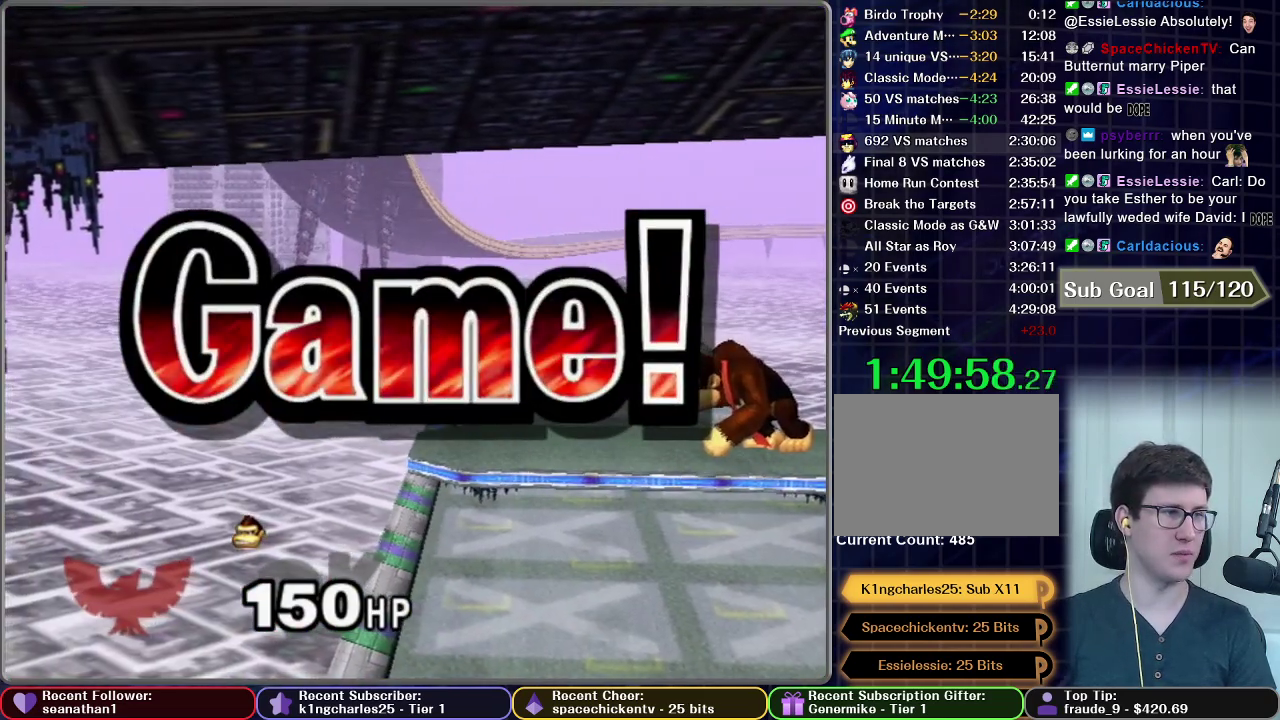
{"buttons": [], "left_stick": "center", "right_stick": "center", "events": []}
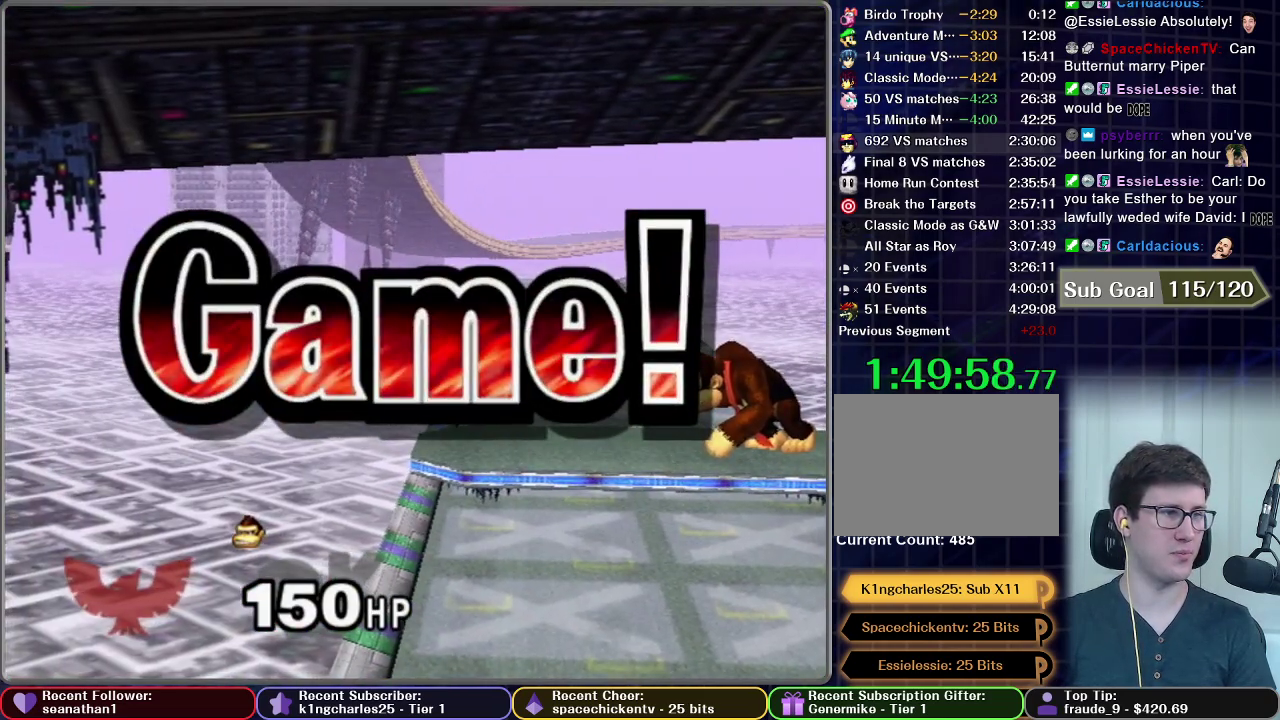
{"buttons": [], "left_stick": "center", "right_stick": "center", "events": []}
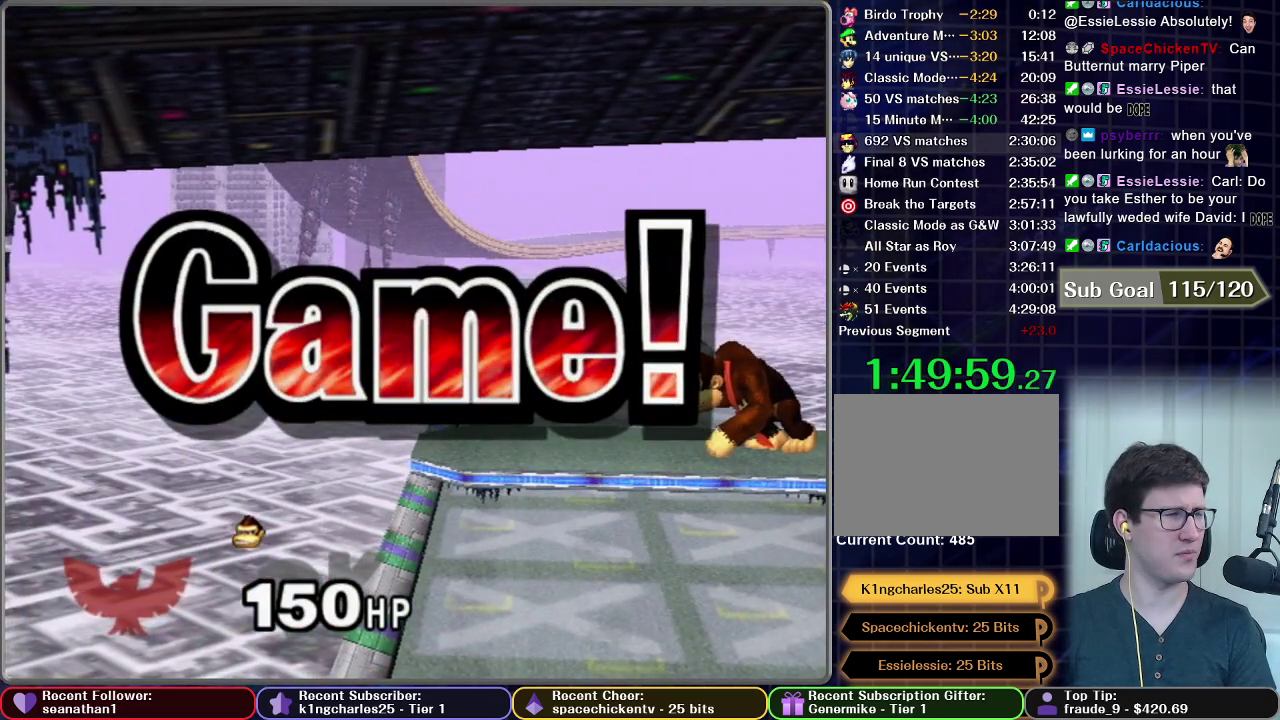
{"buttons": ["START"], "left_stick": "center", "right_stick": "center", "events": [[66, "START", "down"], [183, "START", "up"], [283, "START", "down"], [400, "START", "up"], [483, "START", "down"]]}
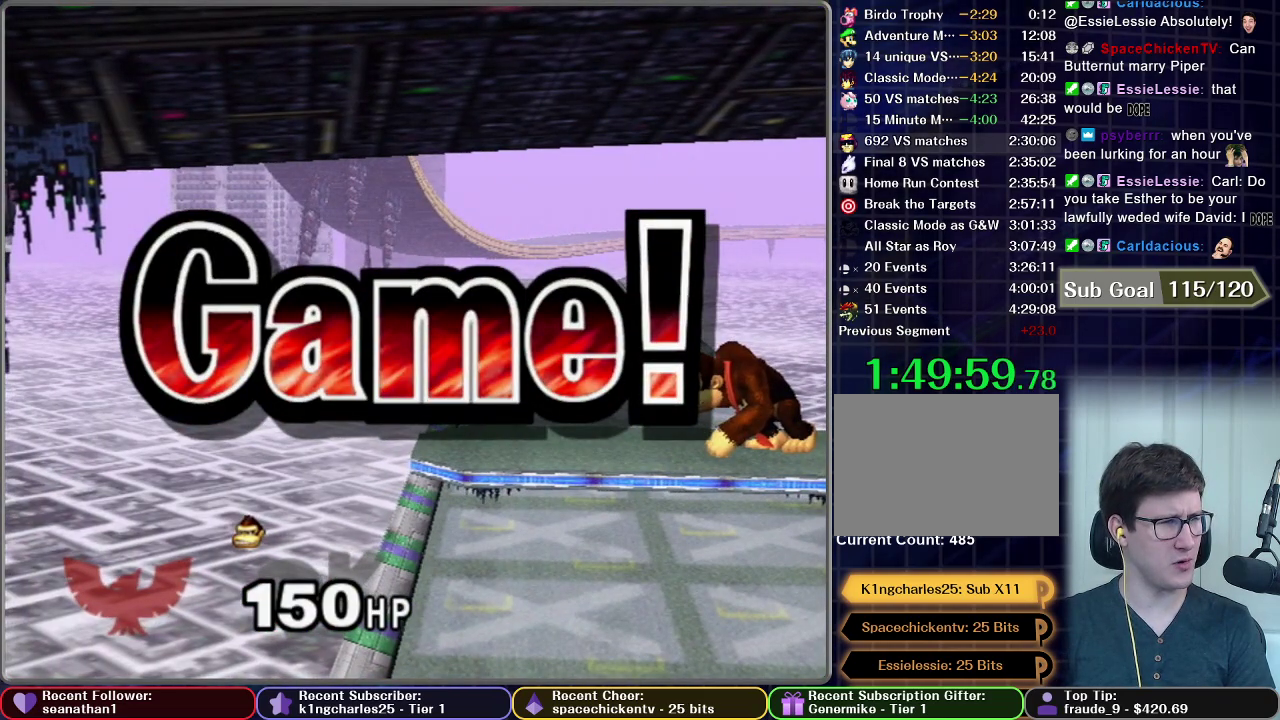
{"buttons": ["START"], "left_stick": "center", "right_stick": "center", "events": [[134, "START", "up"], [200, "START", "down"], [350, "START", "up"], [434, "START", "down"]]}
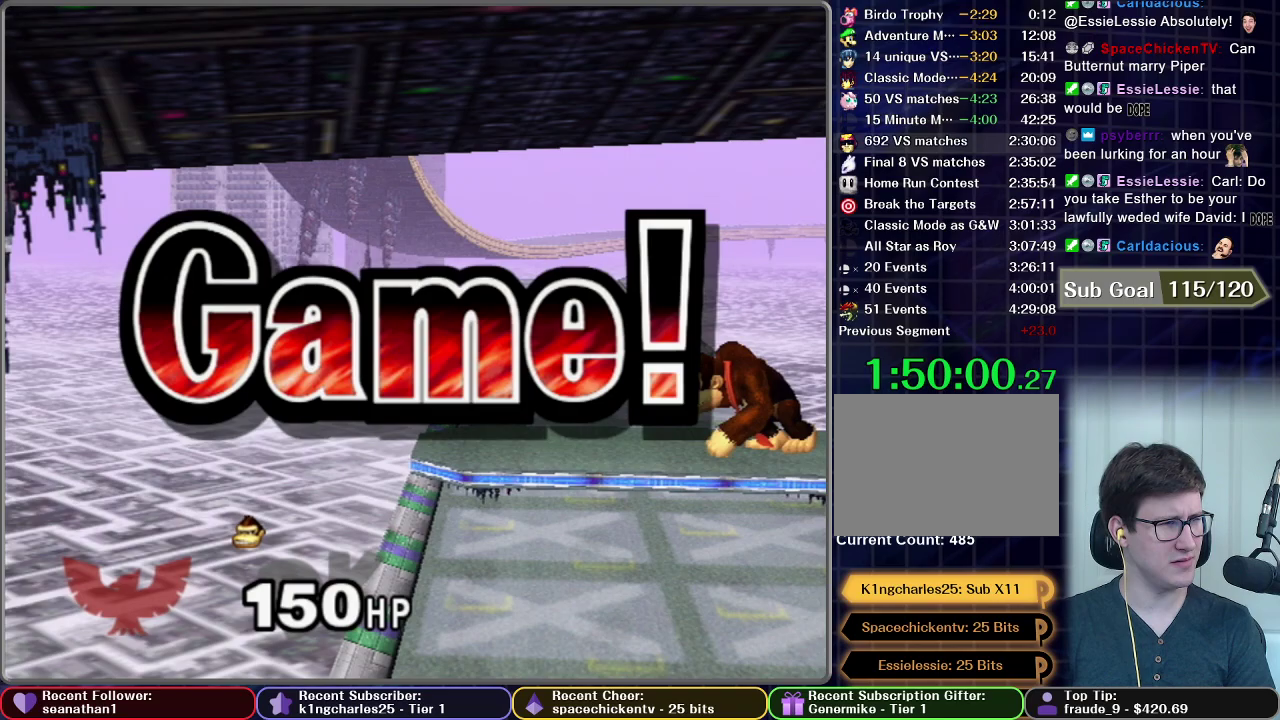
{"buttons": ["START"], "left_stick": "center", "right_stick": "center", "events": [[50, "START", "up"], [150, "START", "down"], [317, "START", "up"], [417, "START", "down"]]}
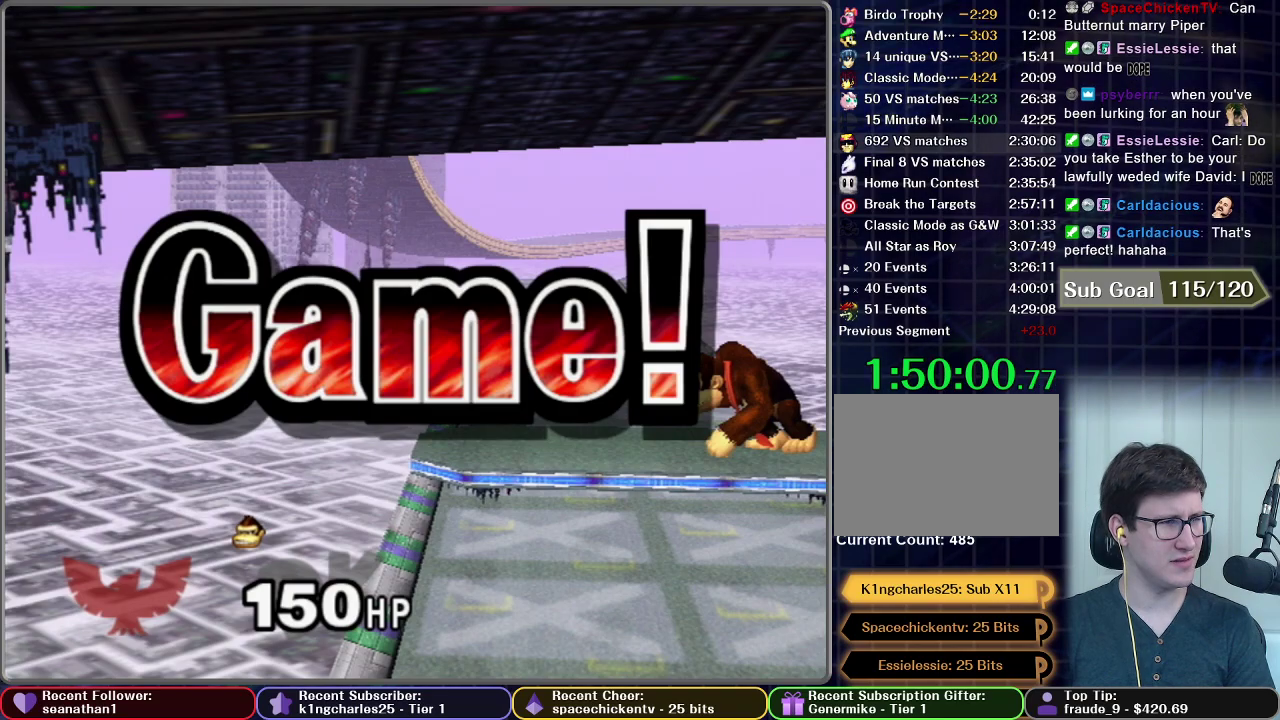
{"buttons": [], "left_stick": "center", "right_stick": "center", "events": [[50, "START", "up"], [134, "START", "down"], [267, "START", "up"], [367, "START", "down"], [451, "START", "up"]]}
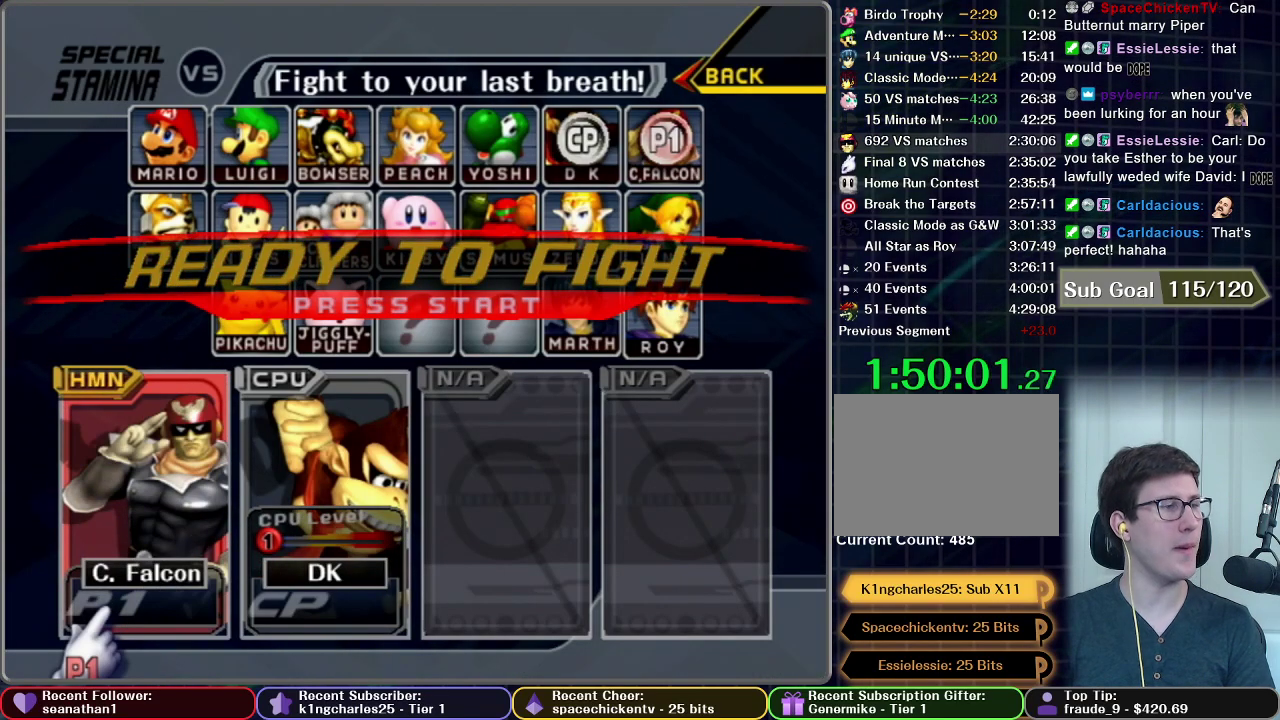
{"buttons": [], "left_stick": "center", "right_stick": "center", "events": [[50, "START", "down"], [183, "START", "up"], [233, "START", "down"], [400, "START", "up"]]}
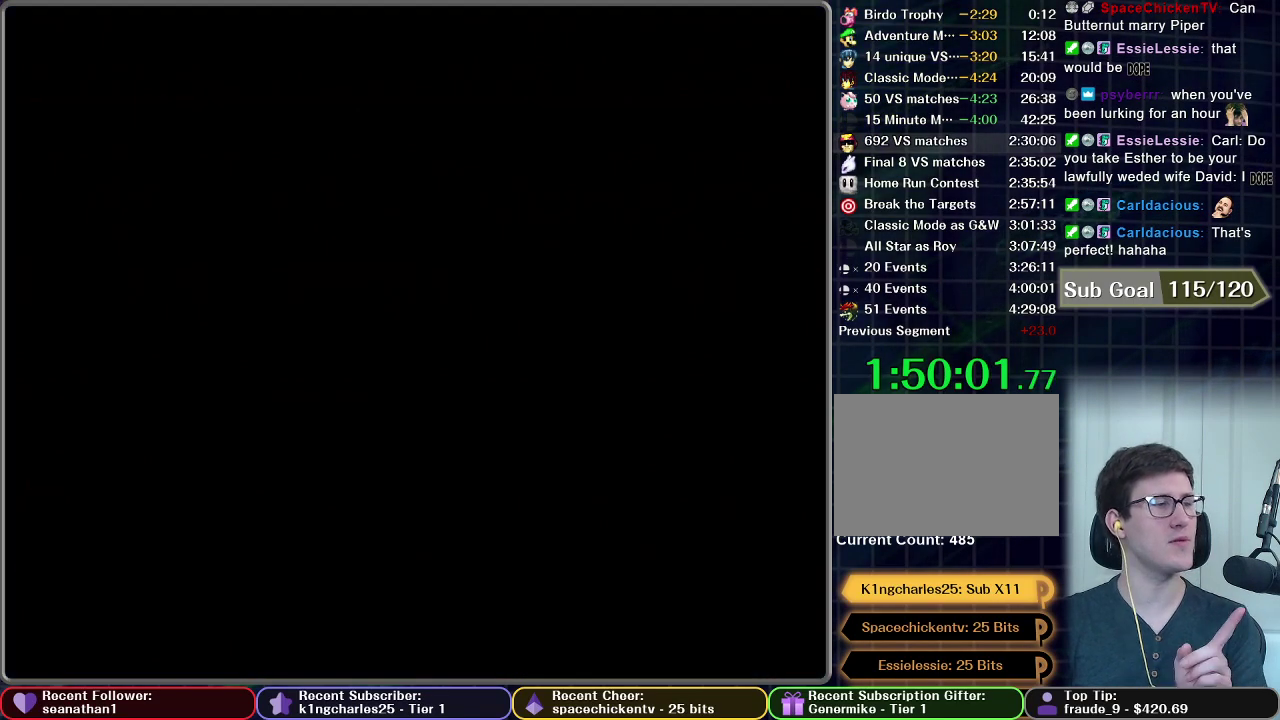
{"buttons": [], "left_stick": "center", "right_stick": "center", "events": []}
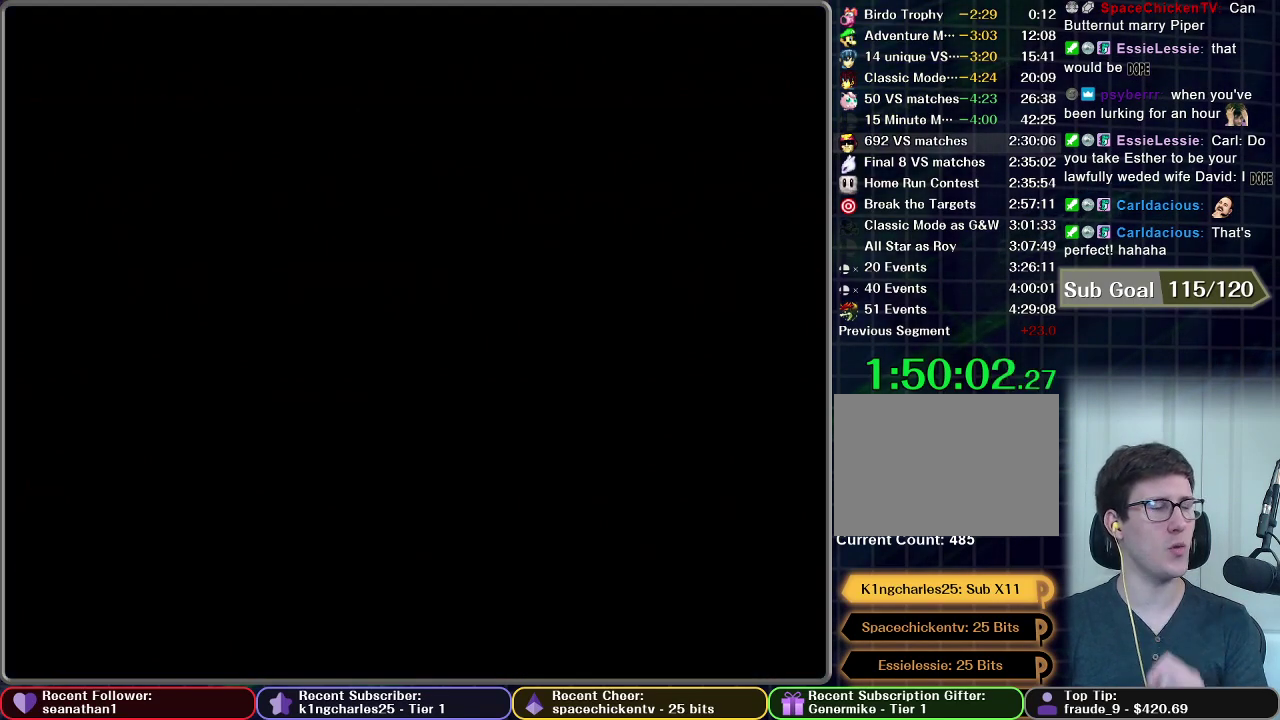
{"buttons": [], "left_stick": "center", "right_stick": "center", "events": []}
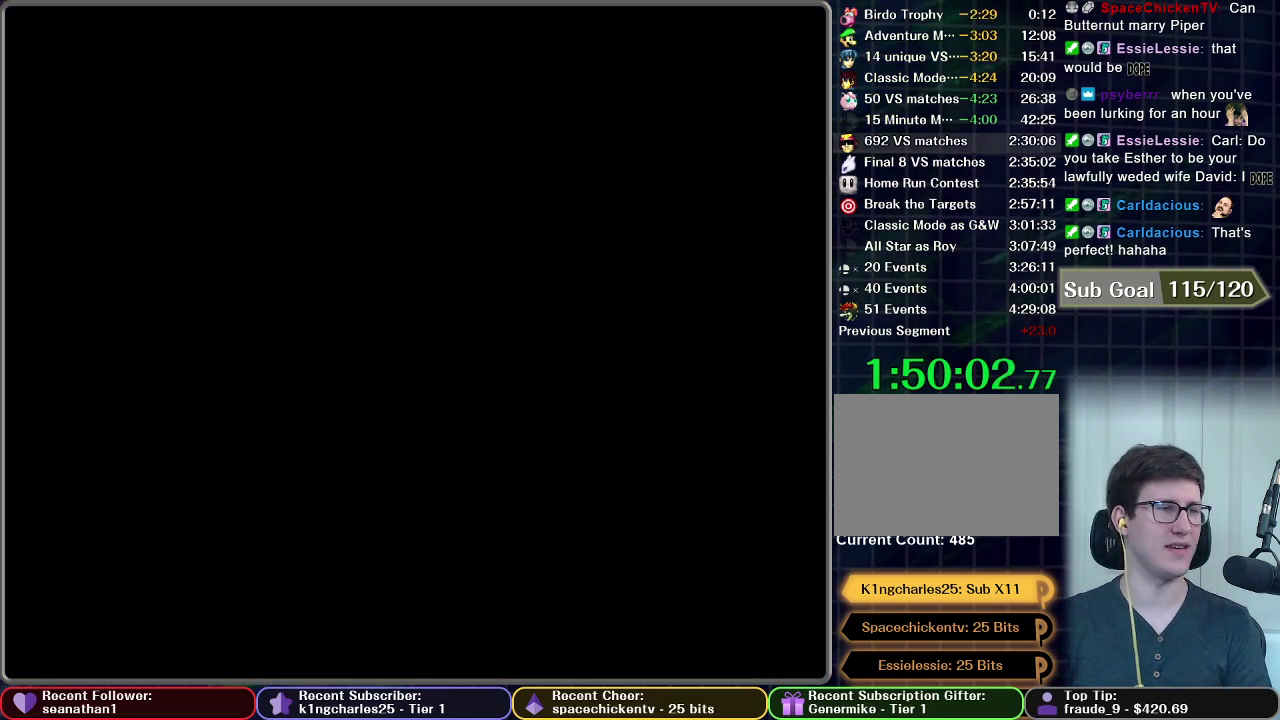
{"buttons": [], "left_stick": "center", "right_stick": "center", "events": []}
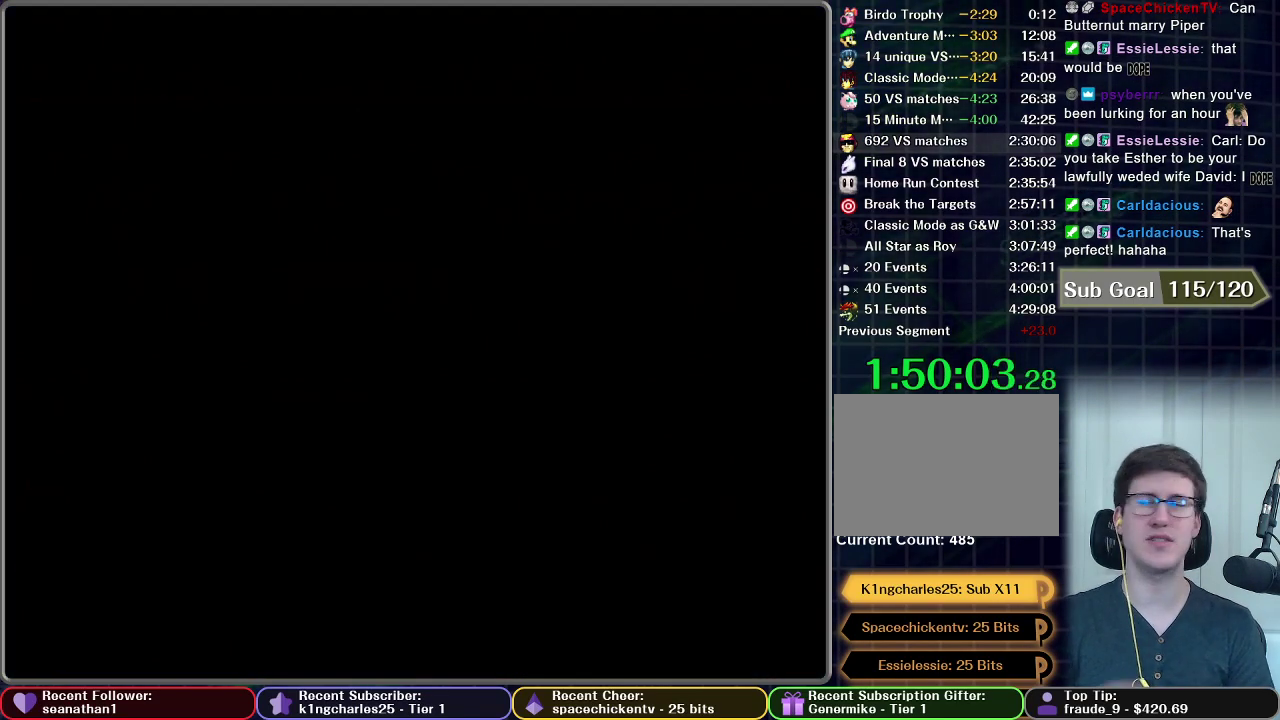
{"buttons": [], "left_stick": "center", "right_stick": "center", "events": []}
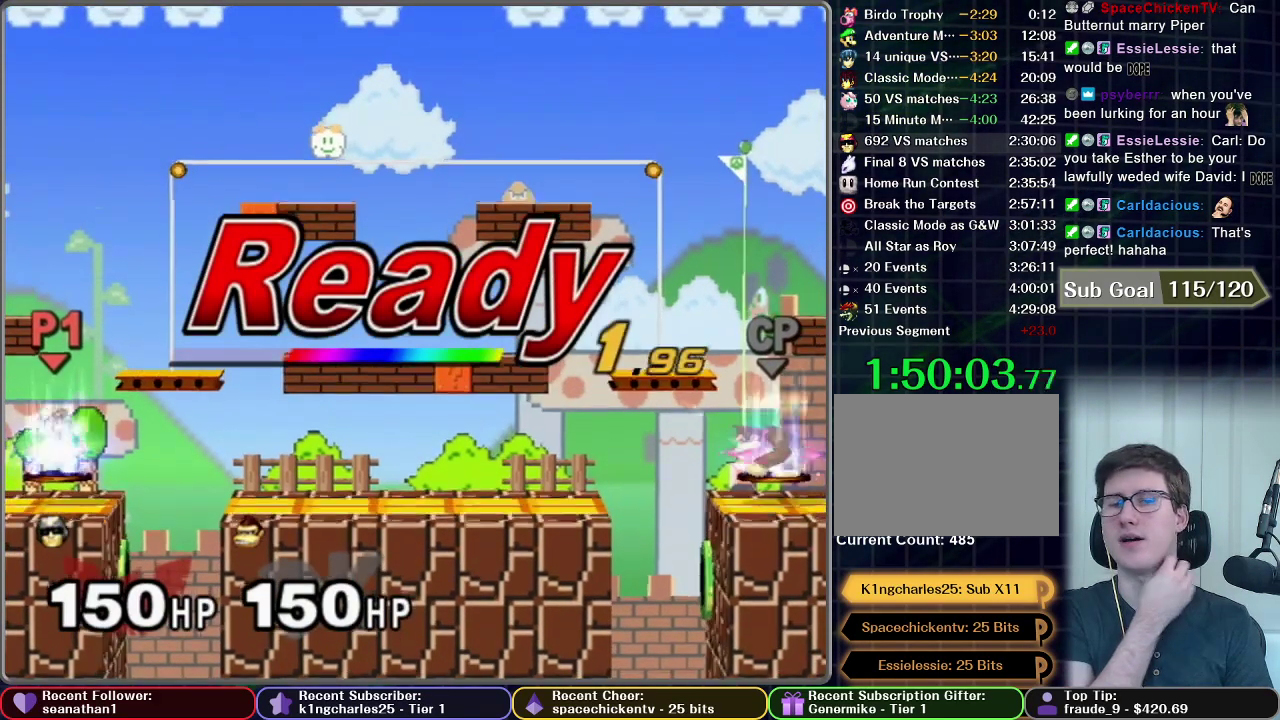
{"buttons": [], "left_stick": "center", "right_stick": "center", "events": []}
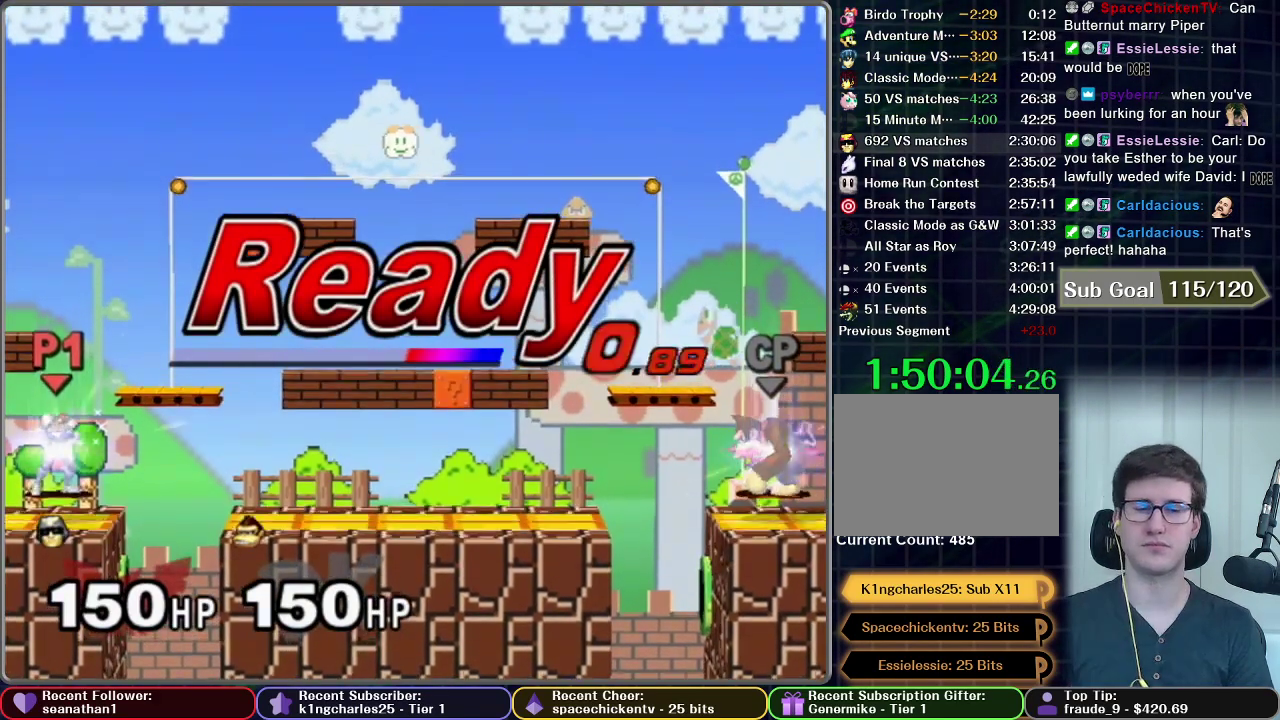
{"buttons": [], "left_stick": "right", "right_stick": "center", "events": [[483, "left_stick", "right"]]}
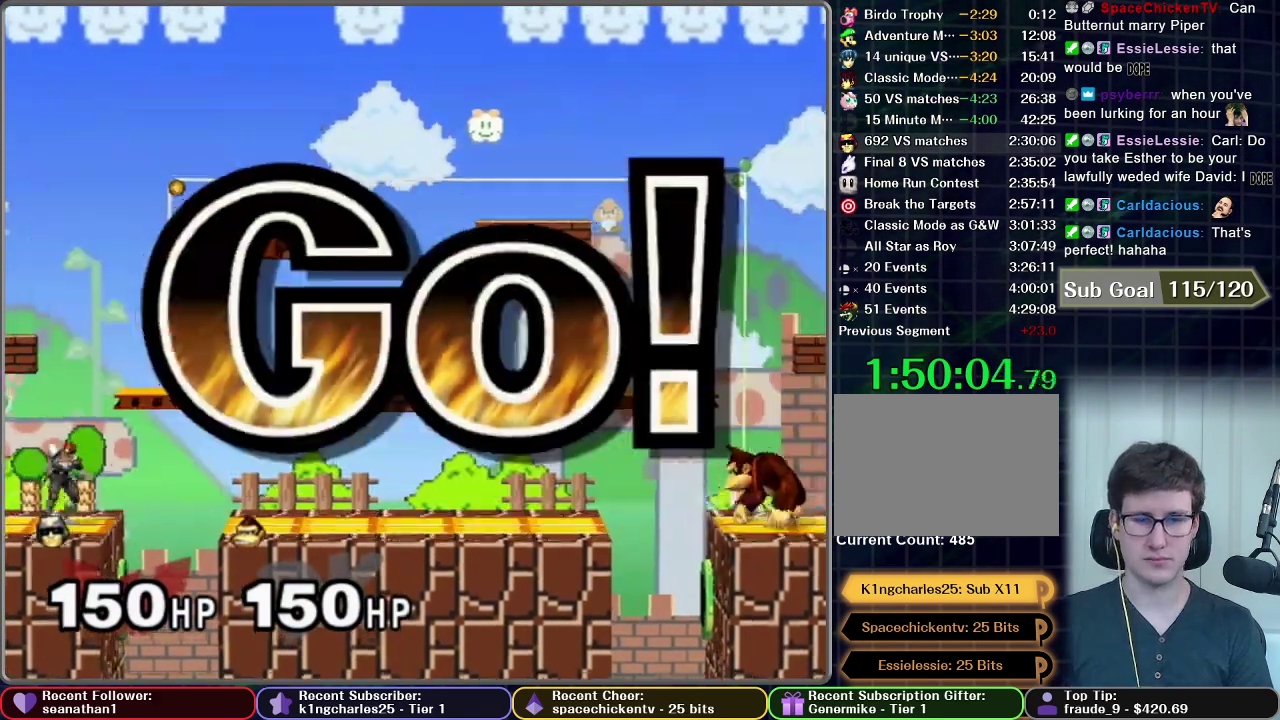
{"buttons": [], "left_stick": "up-right", "right_stick": "center", "events": [[200, "left_stick", "down"], [400, "left_stick", "center"], [484, "left_stick", "up-right"]]}
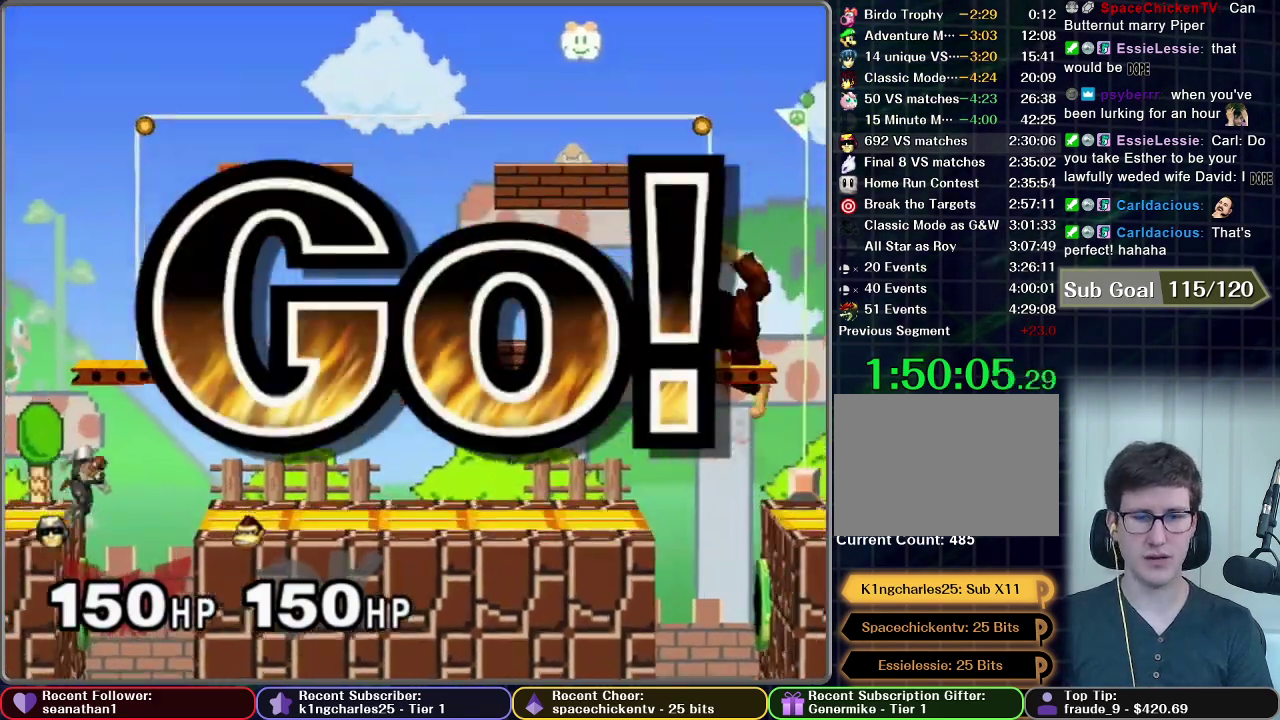
{"buttons": ["A"], "left_stick": "center", "right_stick": "center", "events": [[133, "left_stick", "down"], [350, "A", "down"], [500, "left_stick", "center"]]}
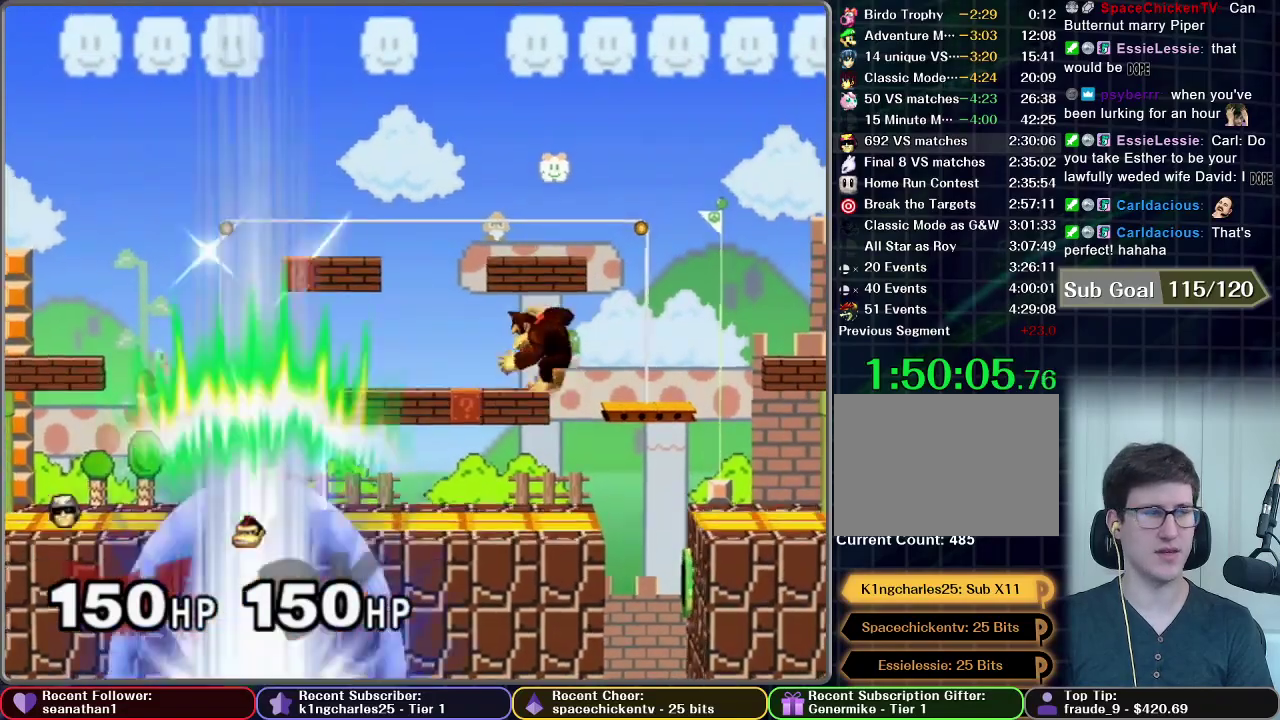
{"buttons": [], "left_stick": "center", "right_stick": "center", "events": [[234, "A", "up"]]}